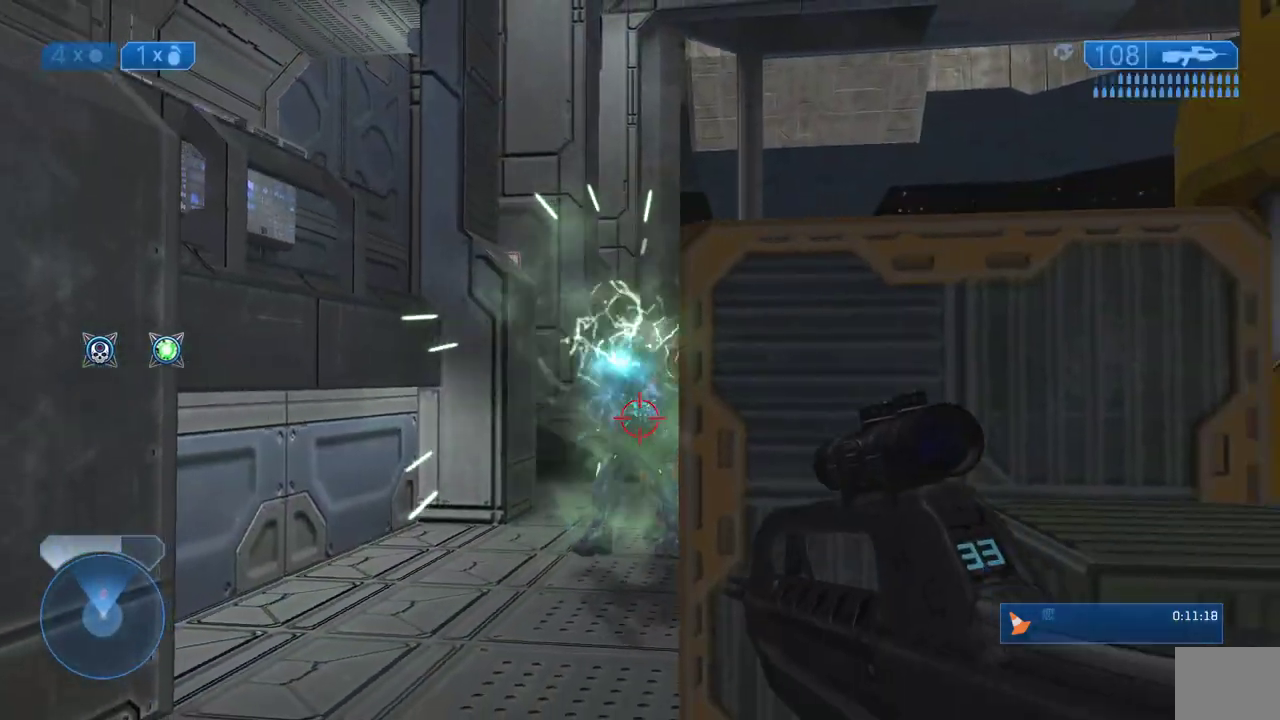
Gameplay with a controller (Xbox layout); each line is a JSON object with the inputs held at the frame after it. "events" lists button and stick changes between this image and that frame as [ms after this image, input, new state], when the widget could be followed in between.
{"buttons": ["R2"], "left_stick": "up-right", "right_stick": "center", "events": [[150, "left_stick", "down-left"], [167, "right_stick", "up"], [233, "left_stick", "center"], [267, "right_stick", "center"], [350, "R2", "down"], [417, "left_stick", "up-right"]]}
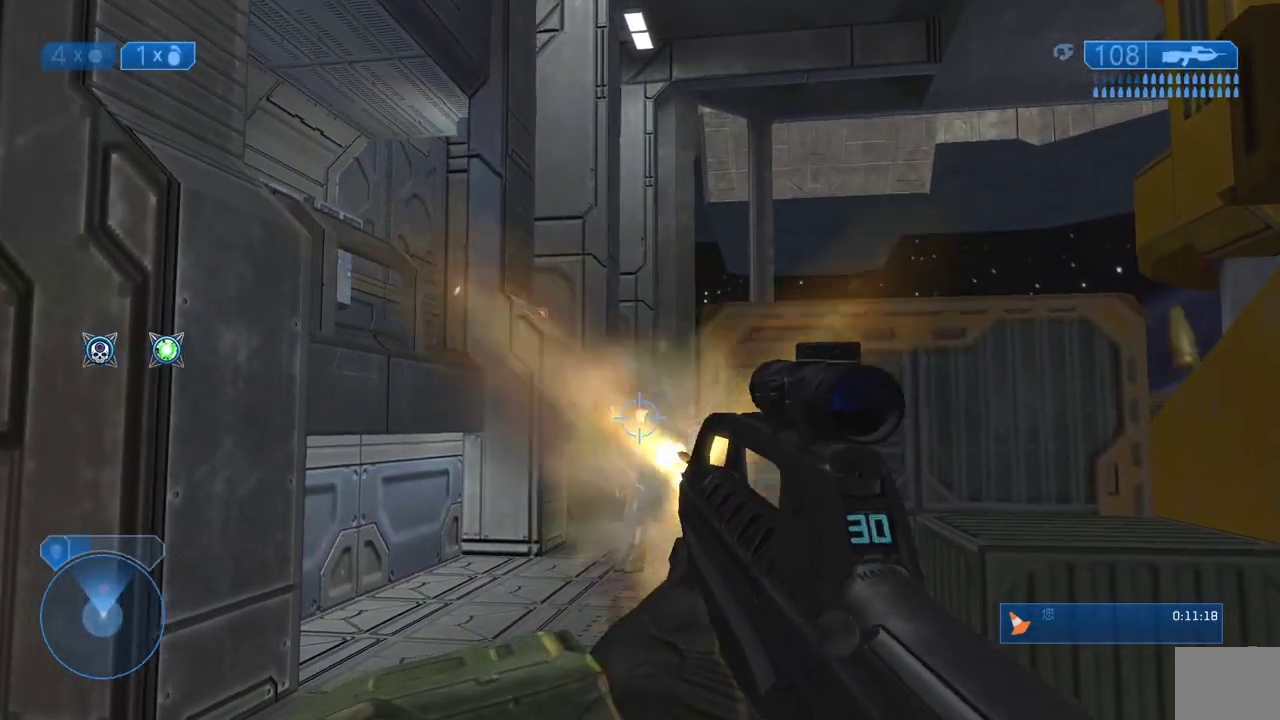
{"buttons": [], "left_stick": "left", "right_stick": "down", "events": [[100, "R2", "up"], [150, "Y", "down"], [217, "Y", "up"], [367, "left_stick", "center"], [417, "right_stick", "down"], [450, "left_stick", "left"]]}
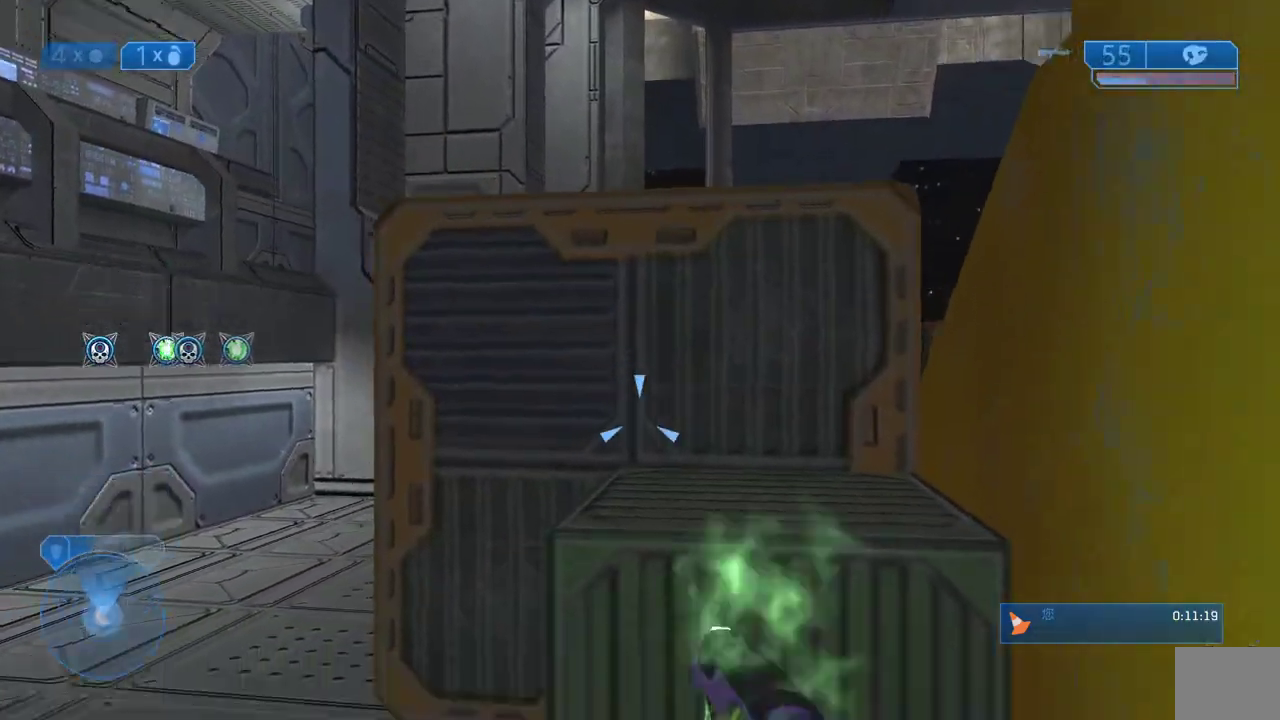
{"buttons": ["R2"], "left_stick": "center", "right_stick": "center", "events": [[83, "R2", "down"], [133, "right_stick", "center"], [167, "left_stick", "center"], [317, "right_stick", "down-right"], [433, "right_stick", "center"]]}
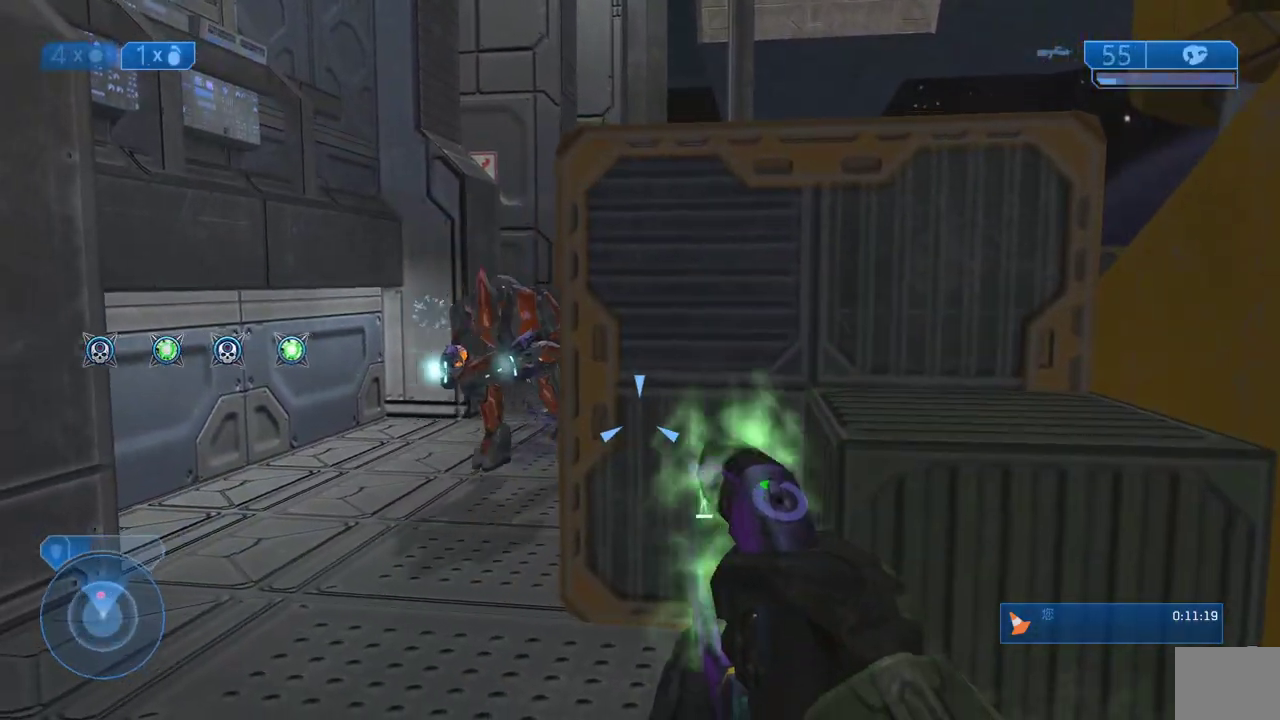
{"buttons": ["R2"], "left_stick": "up-left", "right_stick": "up-left", "events": [[50, "left_stick", "right"], [150, "right_stick", "left"], [300, "left_stick", "center"], [383, "left_stick", "left"], [417, "right_stick", "up-left"], [450, "left_stick", "up-left"]]}
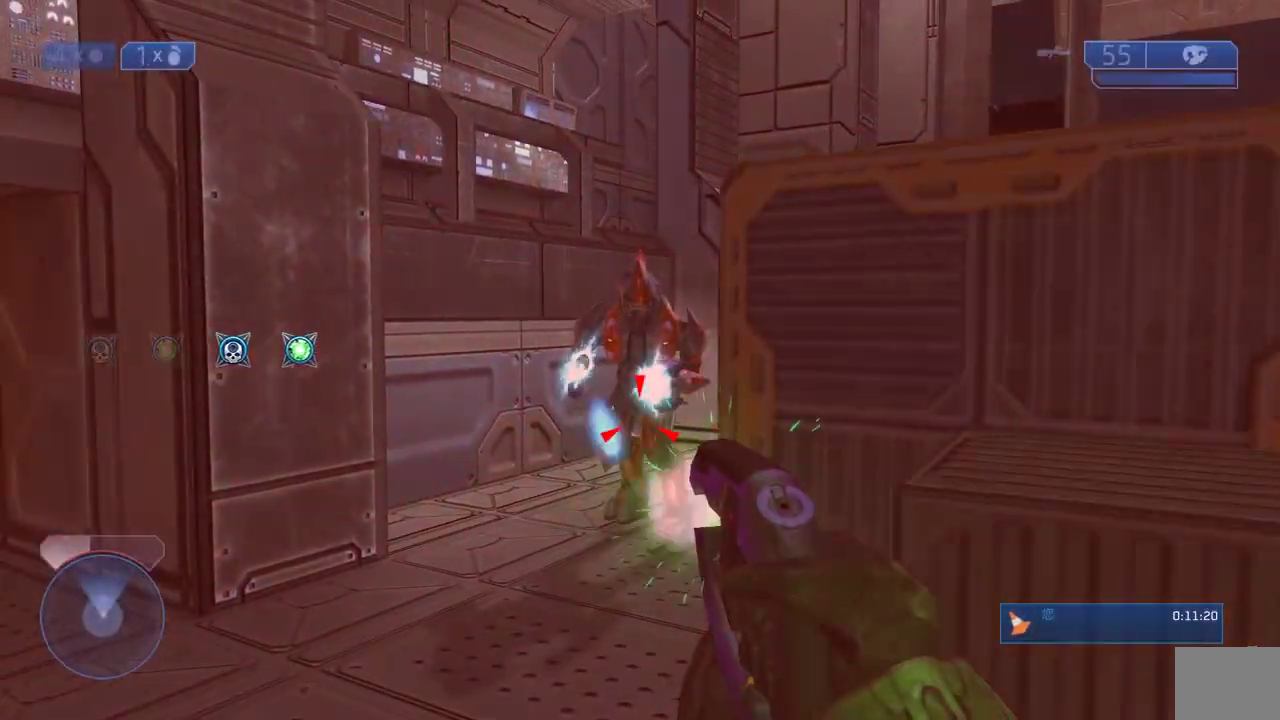
{"buttons": [], "left_stick": "down-right", "right_stick": "center", "events": [[100, "left_stick", "up-right"], [100, "right_stick", "up"], [150, "left_stick", "center"], [300, "left_stick", "down"], [333, "right_stick", "center"], [367, "R2", "up"], [400, "left_stick", "down-right"]]}
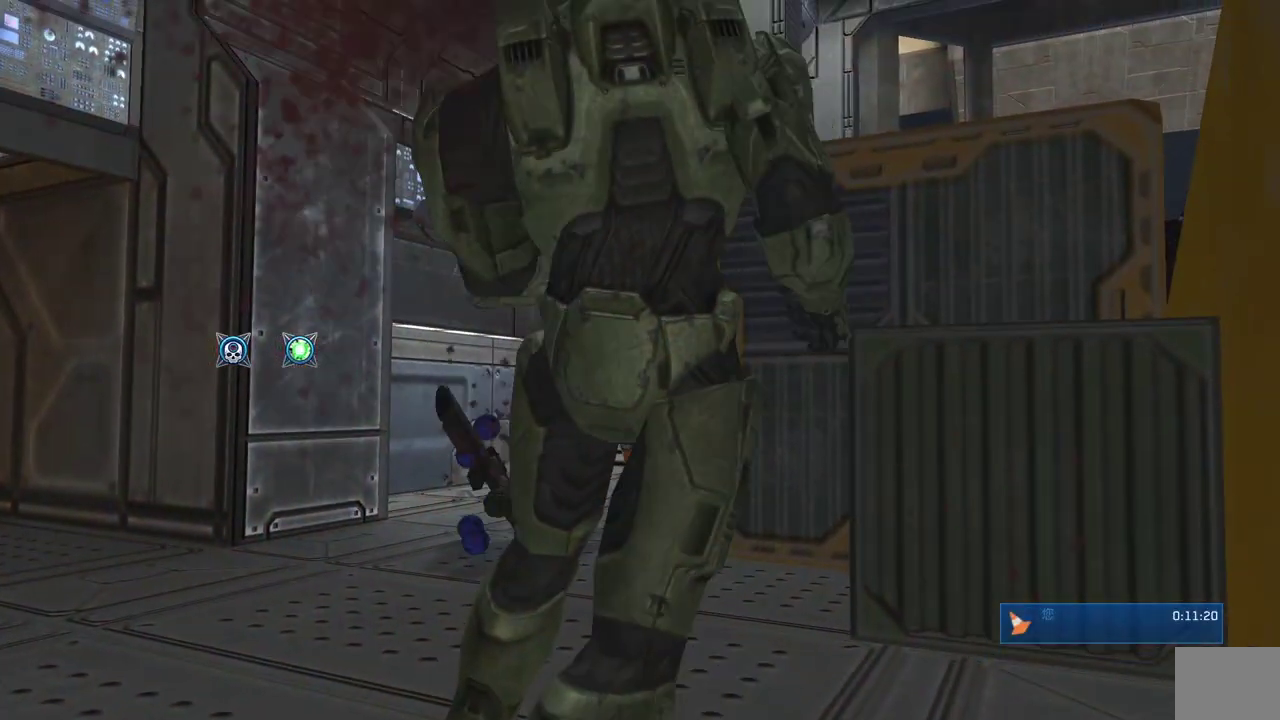
{"buttons": [], "left_stick": "center", "right_stick": "center", "events": [[17, "left_stick", "center"], [50, "START", "down"], [217, "START", "up"], [283, "left_stick", "right"], [383, "A", "down"], [417, "left_stick", "center"], [467, "A", "up"]]}
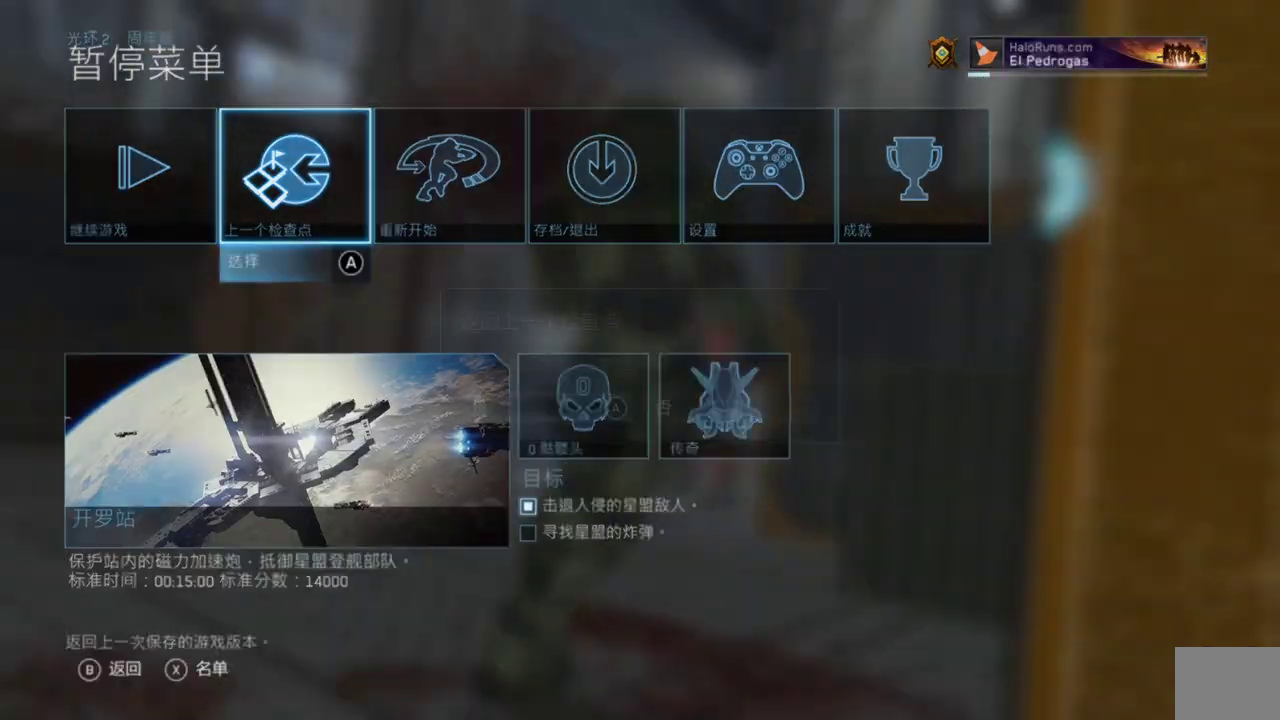
{"buttons": [], "left_stick": "up", "right_stick": "center", "events": [[17, "left_stick", "left"], [83, "A", "down"], [150, "left_stick", "center"], [217, "A", "up"], [367, "left_stick", "up"]]}
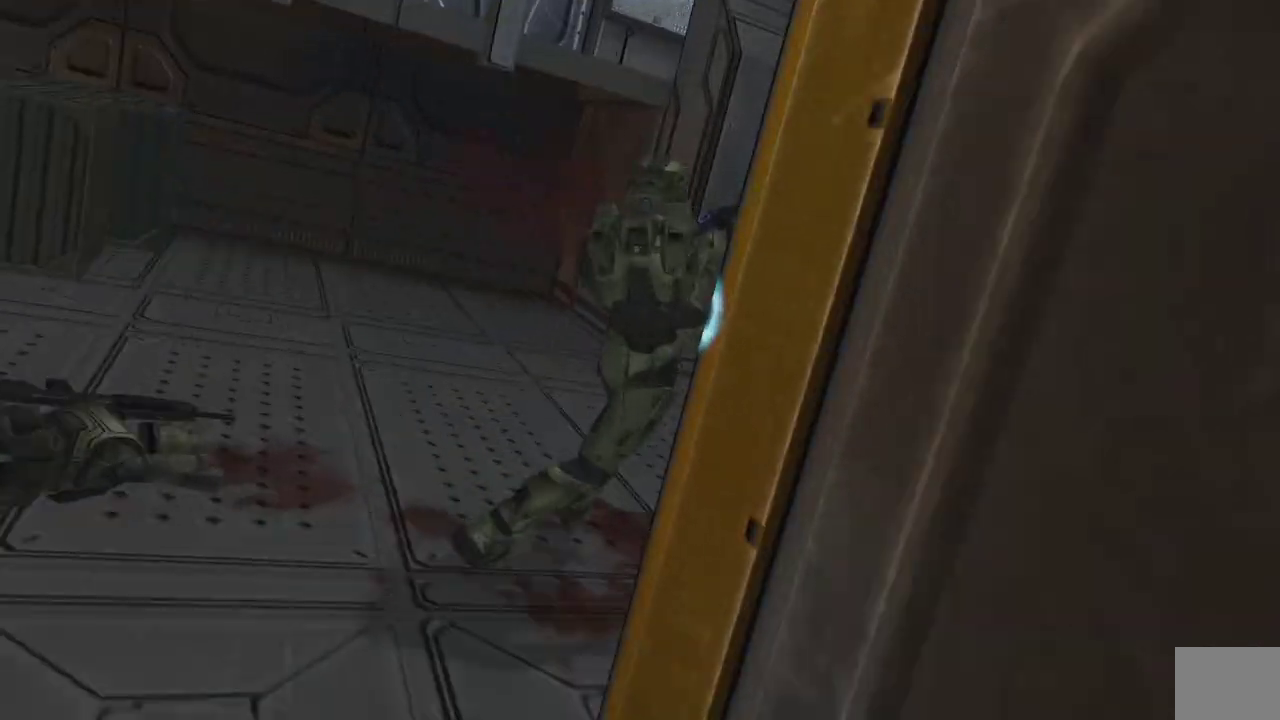
{"buttons": [], "left_stick": "up", "right_stick": "center", "events": []}
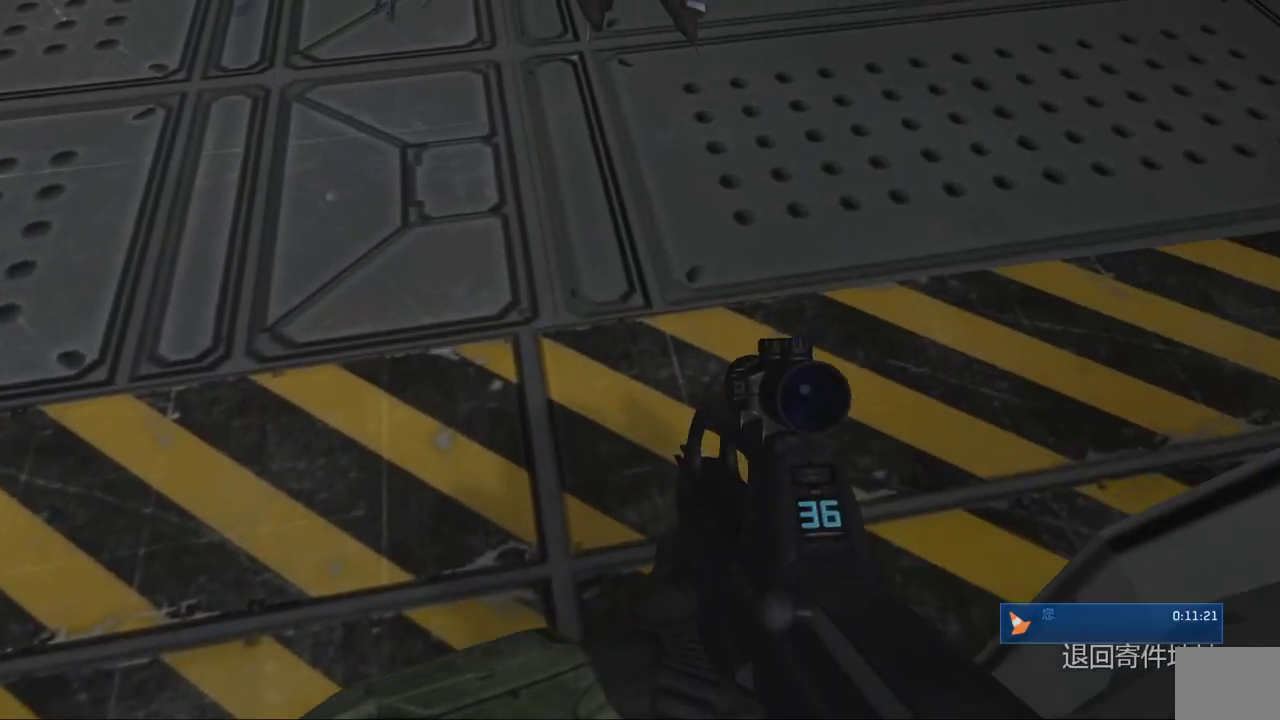
{"buttons": [], "left_stick": "up-left", "right_stick": "left", "events": [[67, "right_stick", "up"], [133, "left_stick", "up-left"], [433, "right_stick", "up-left"], [483, "right_stick", "left"]]}
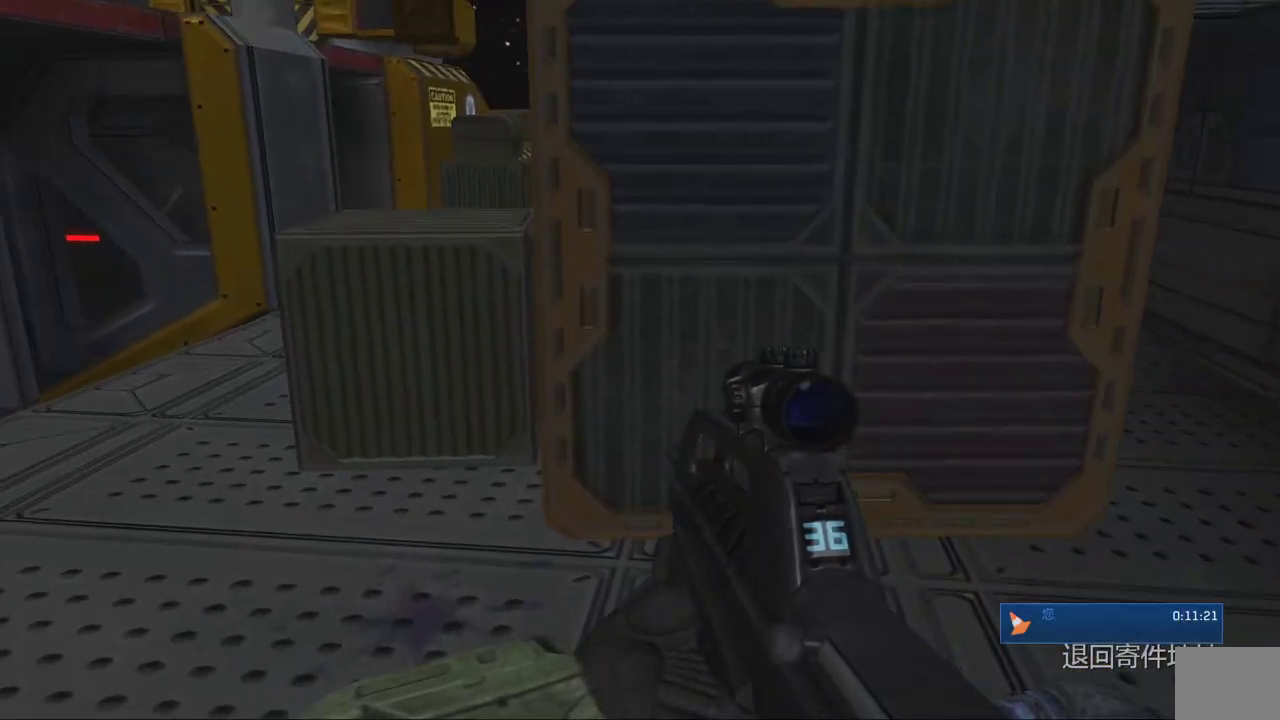
{"buttons": [], "left_stick": "up-left", "right_stick": "center", "events": [[17, "left_stick", "up"], [50, "right_stick", "center"], [150, "right_stick", "left"], [317, "right_stick", "center"], [383, "Y", "down"], [417, "left_stick", "up-left"], [467, "Y", "up"]]}
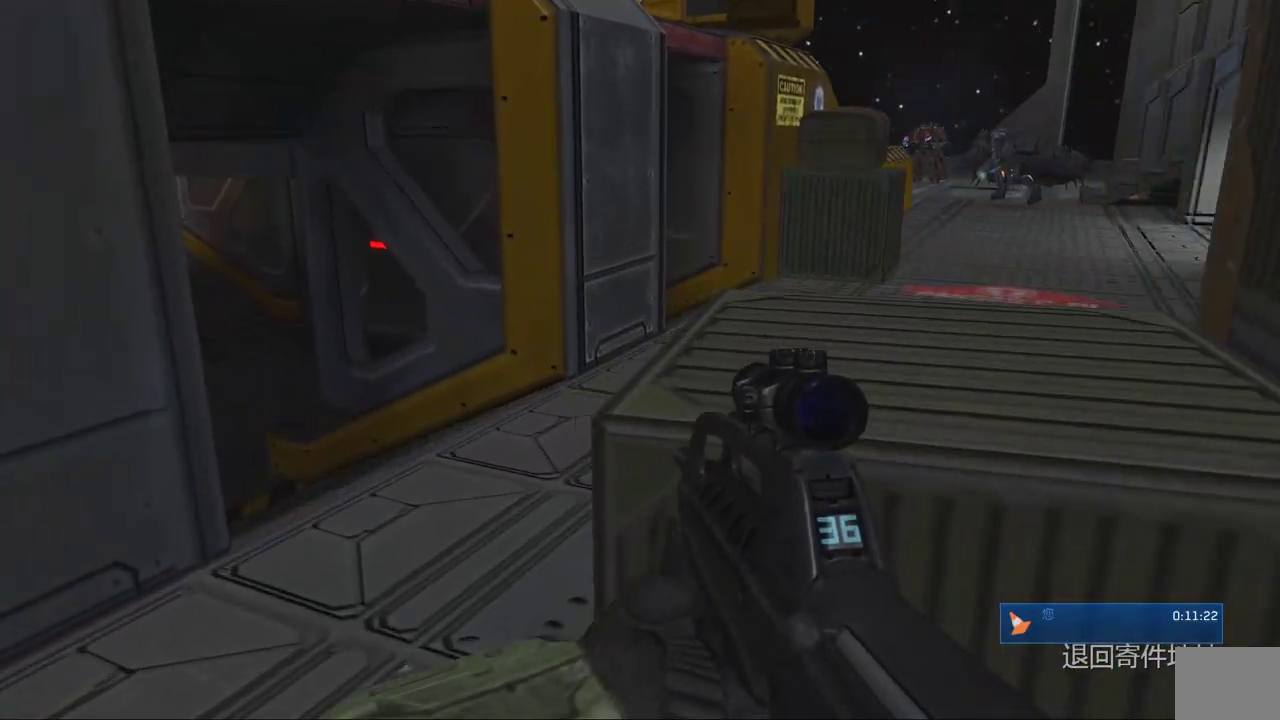
{"buttons": [], "left_stick": "up", "right_stick": "center", "events": [[100, "right_stick", "down-left"], [217, "left_stick", "up"], [267, "right_stick", "center"]]}
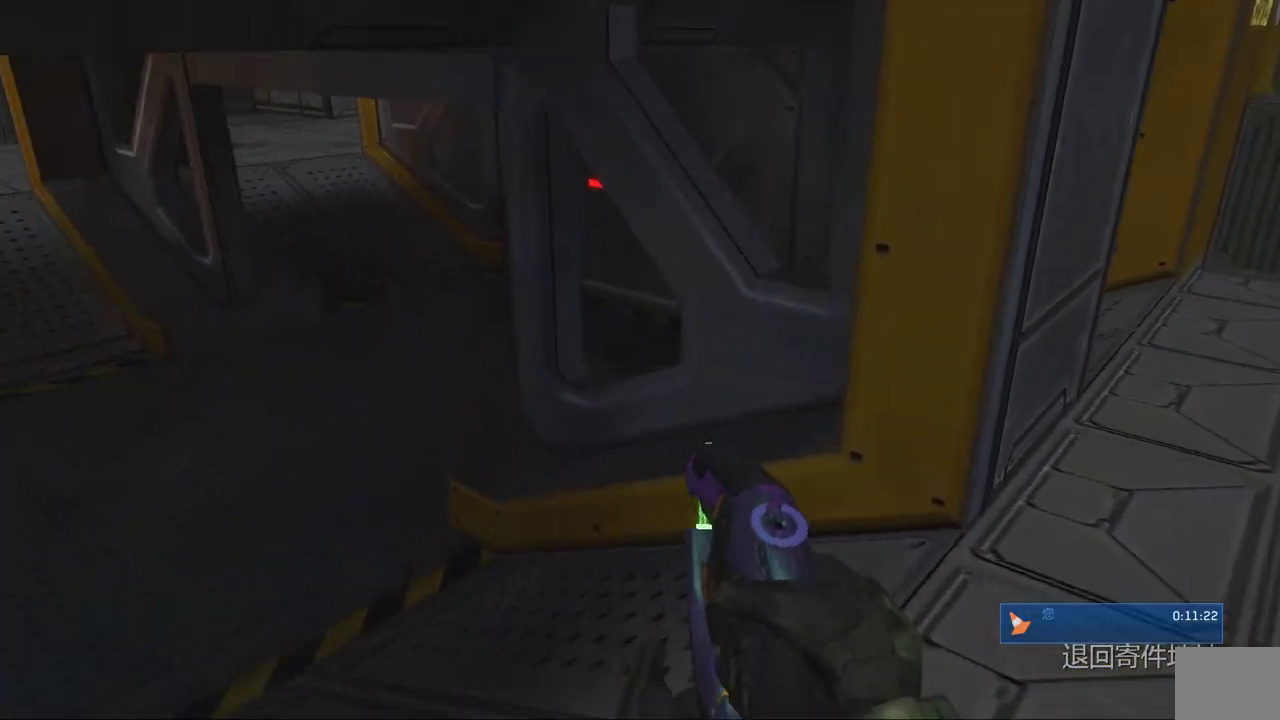
{"buttons": [], "left_stick": "up", "right_stick": "center", "events": [[117, "right_stick", "left"], [317, "right_stick", "center"]]}
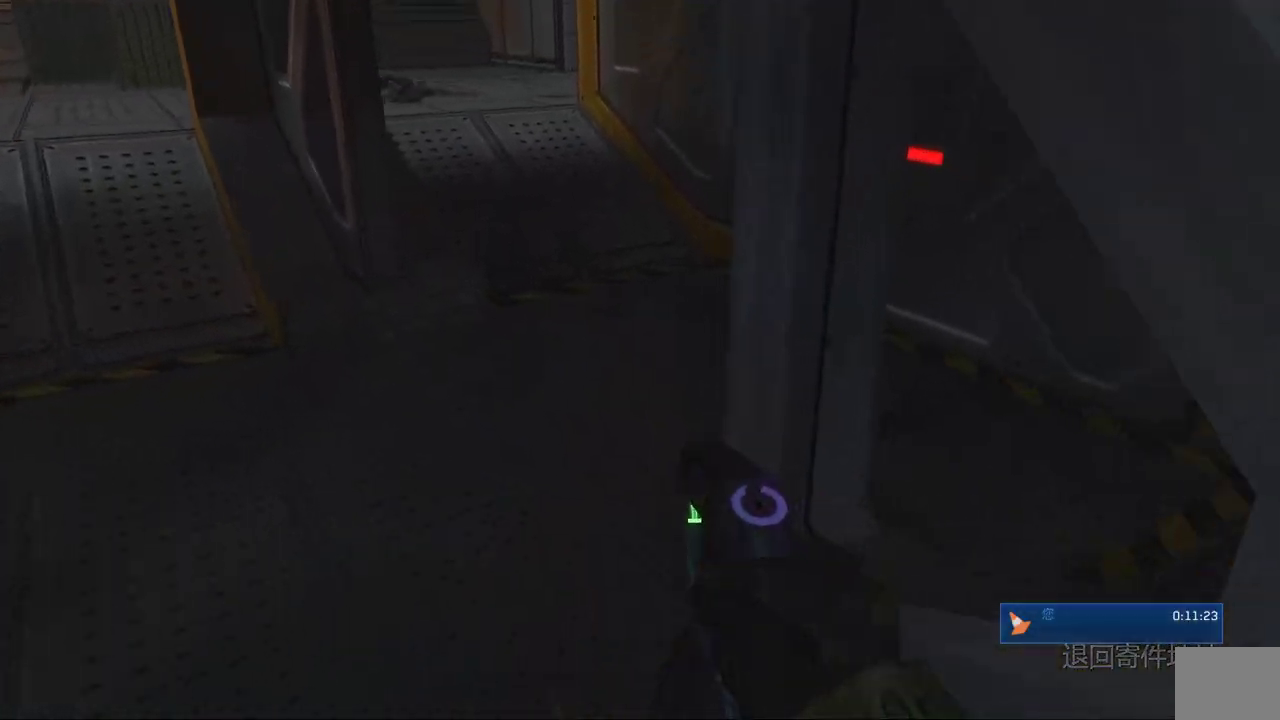
{"buttons": [], "left_stick": "up", "right_stick": "center", "events": [[117, "right_stick", "up"], [267, "right_stick", "center"]]}
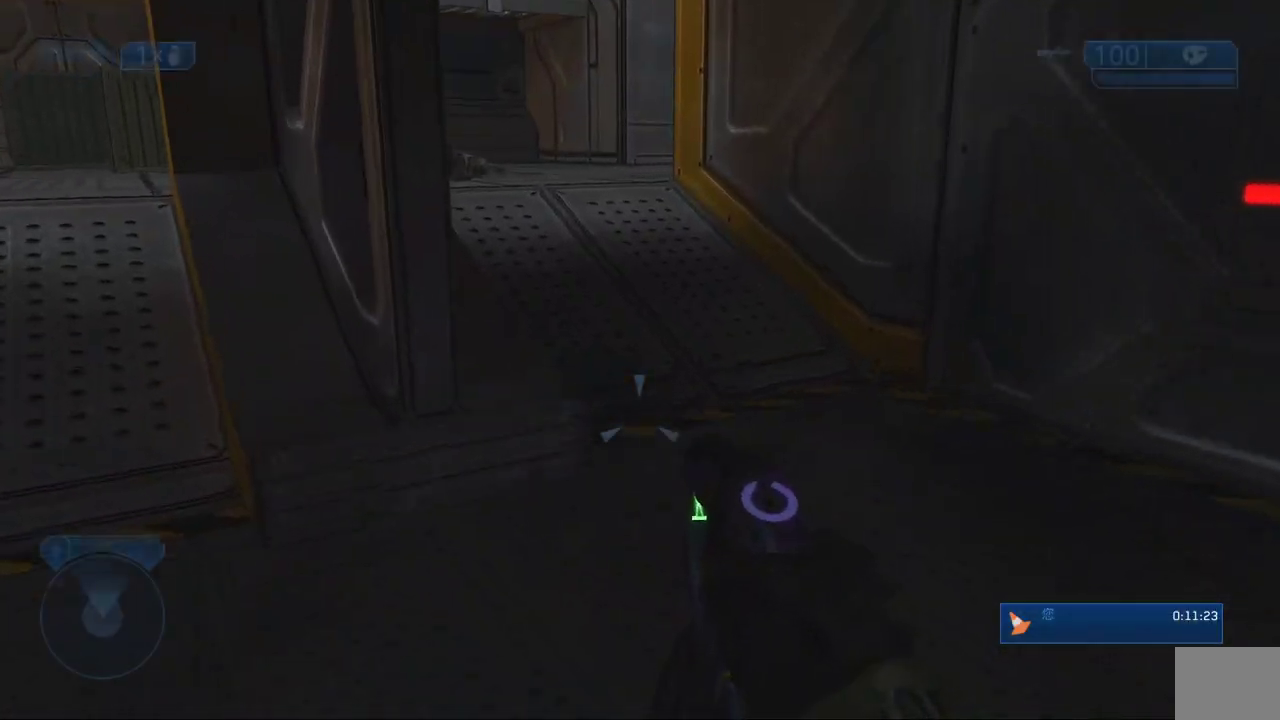
{"buttons": [], "left_stick": "up", "right_stick": "center", "events": []}
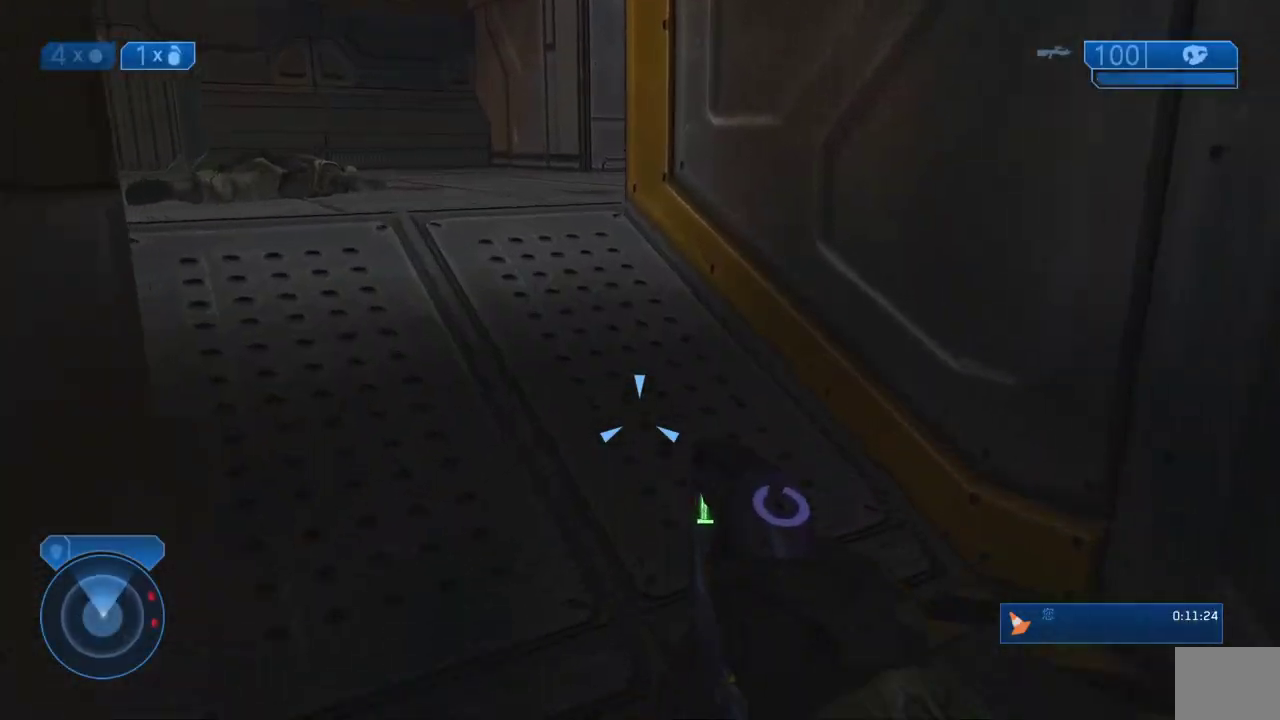
{"buttons": [], "left_stick": "up-left", "right_stick": "center", "events": [[50, "right_stick", "up"], [167, "left_stick", "up-left"], [167, "right_stick", "up-right"], [250, "right_stick", "center"]]}
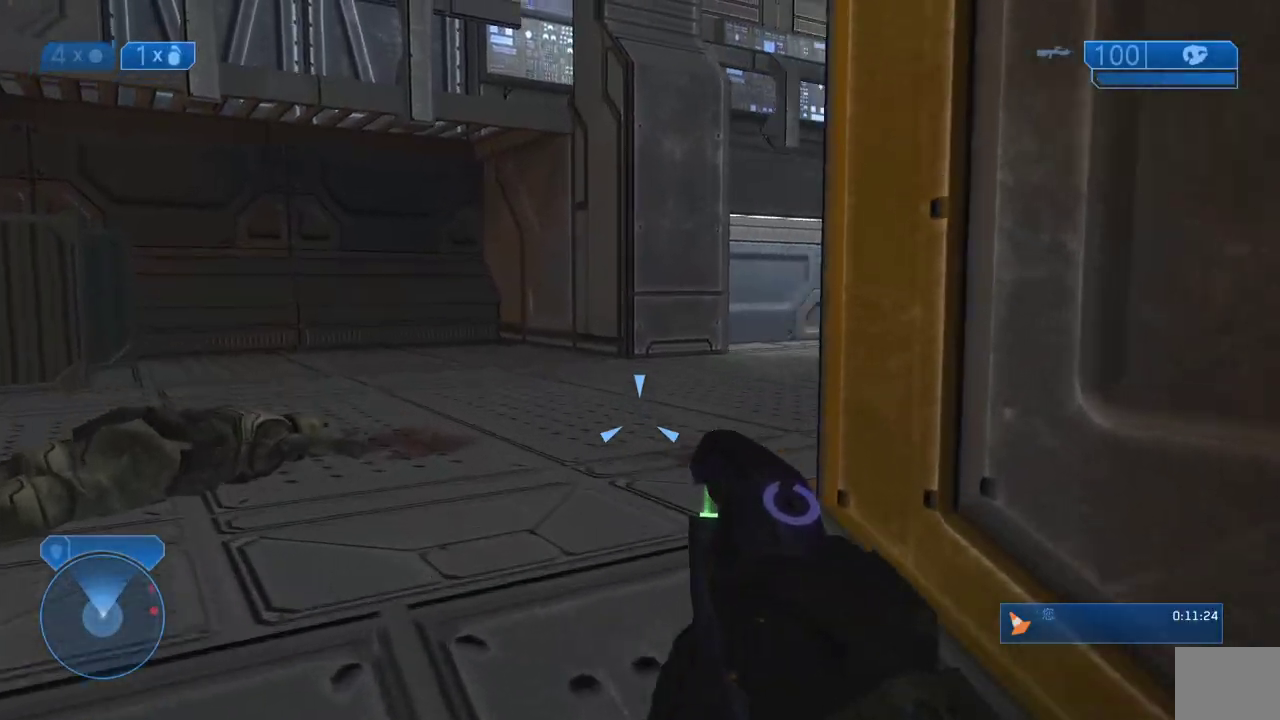
{"buttons": [], "left_stick": "up-left", "right_stick": "right", "events": [[17, "right_stick", "down-right"], [100, "right_stick", "right"]]}
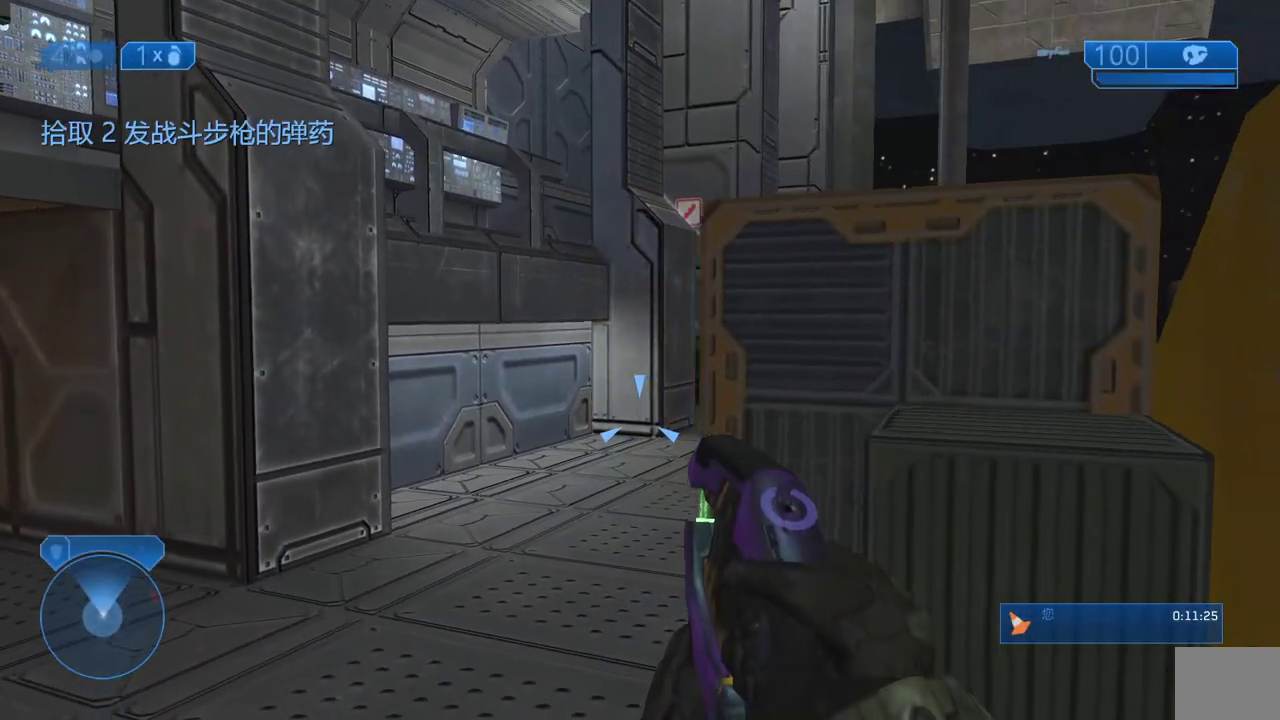
{"buttons": ["R2"], "left_stick": "up-left", "right_stick": "center", "events": [[183, "R2", "down"], [333, "right_stick", "up-right"], [400, "right_stick", "center"]]}
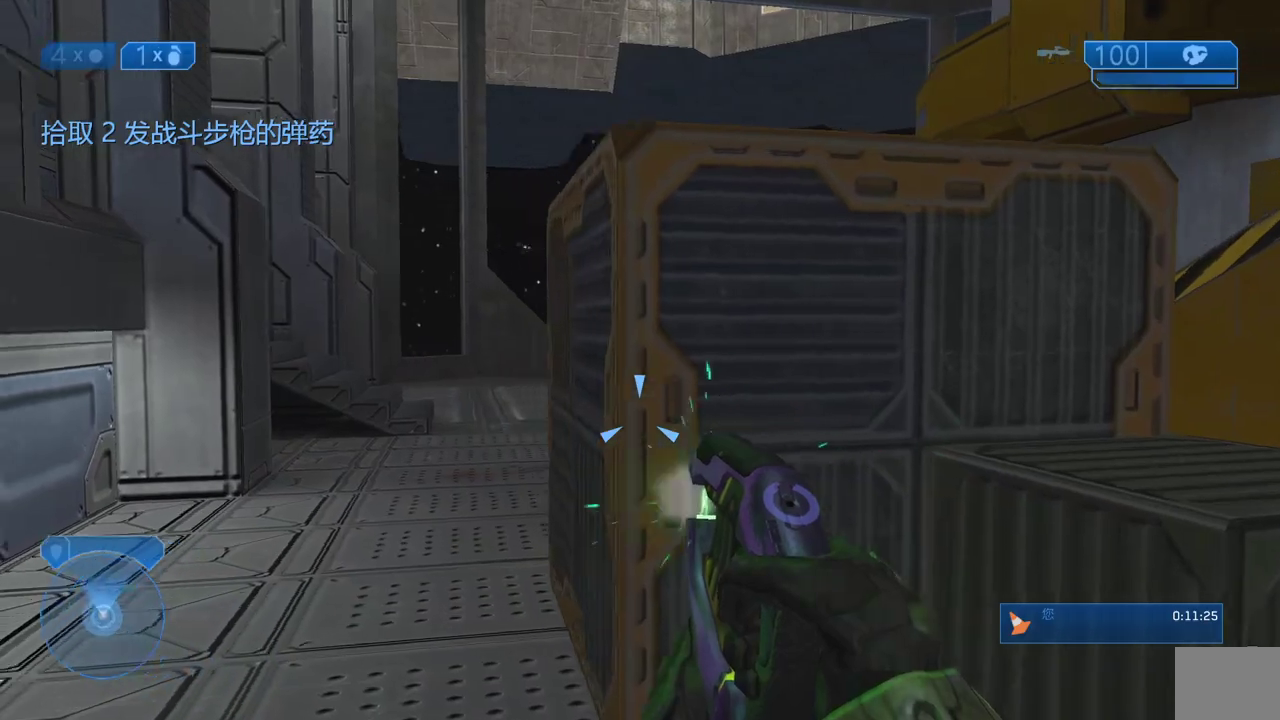
{"buttons": ["R2"], "left_stick": "left", "right_stick": "down-right", "events": [[100, "right_stick", "up-left"], [167, "right_stick", "up"], [233, "left_stick", "up-right"], [283, "right_stick", "up-left"], [383, "left_stick", "left"], [383, "right_stick", "right"], [467, "right_stick", "down-right"]]}
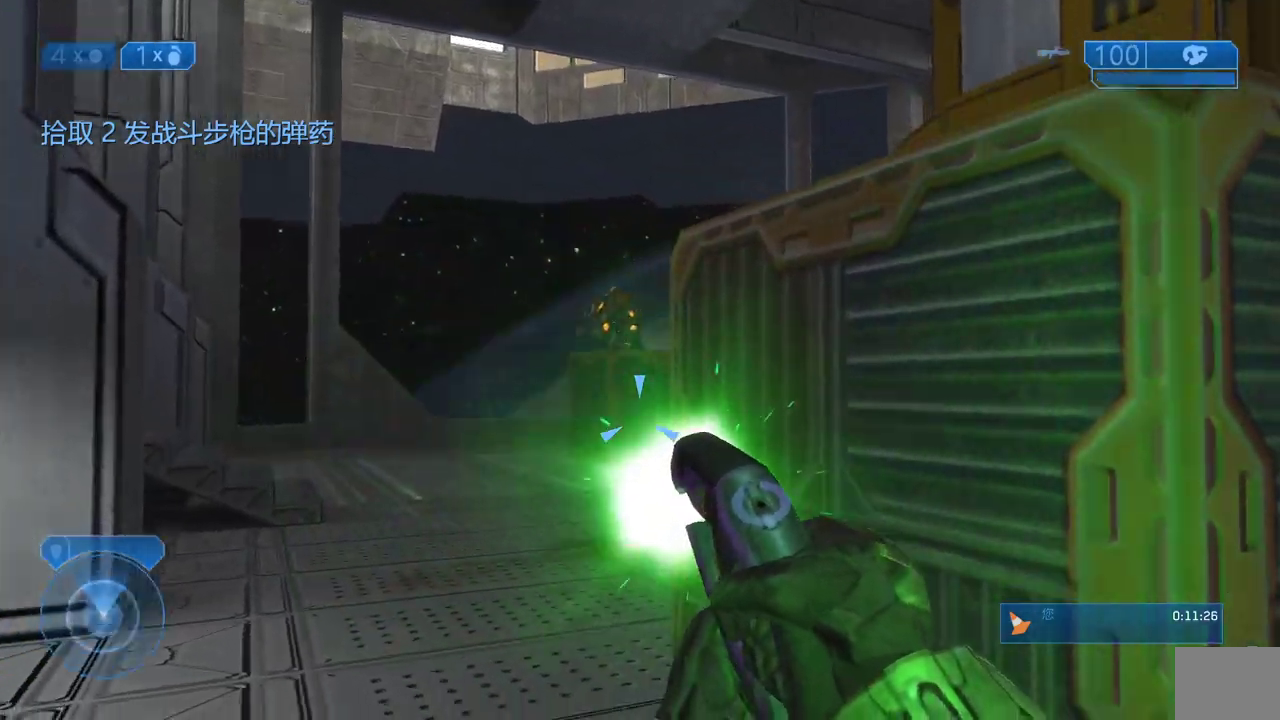
{"buttons": ["R2"], "left_stick": "up", "right_stick": "up", "events": [[83, "left_stick", "center"], [117, "right_stick", "center"], [383, "left_stick", "up-left"], [417, "right_stick", "up-left"], [500, "left_stick", "up"], [500, "right_stick", "up"]]}
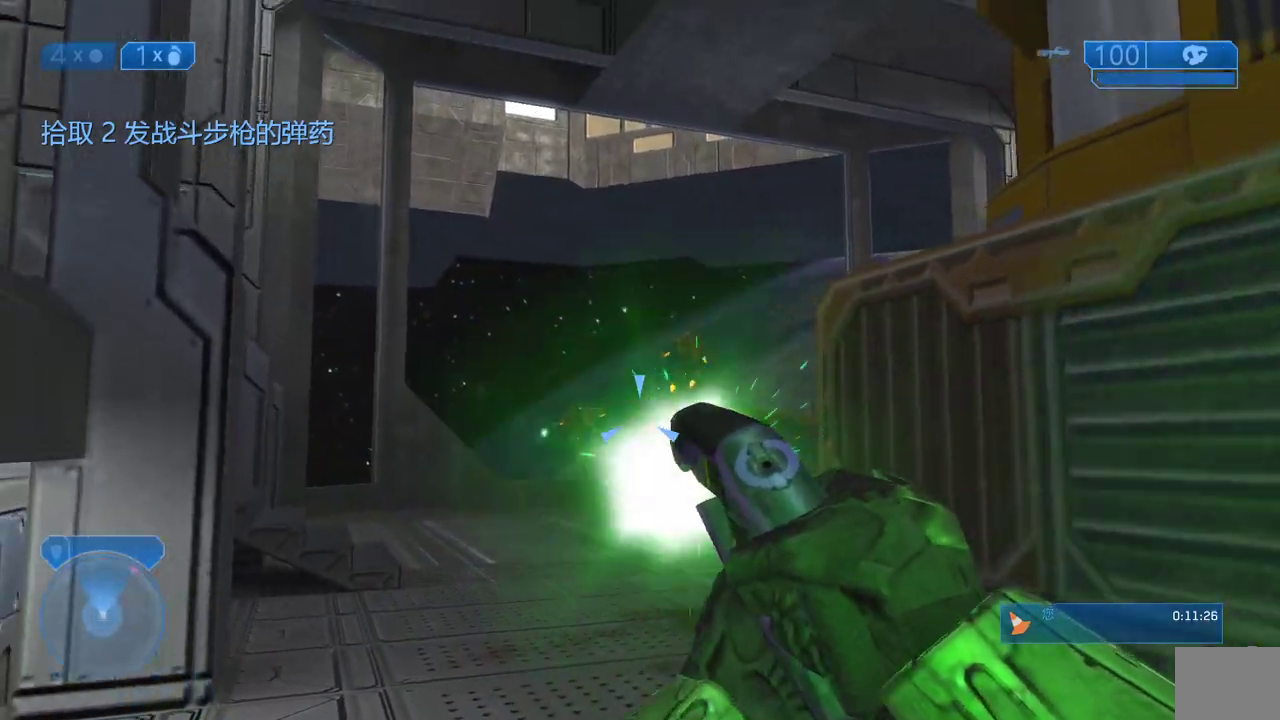
{"buttons": [], "left_stick": "down", "right_stick": "center", "events": [[67, "left_stick", "right"], [67, "right_stick", "center"], [83, "R2", "up"], [83, "Y", "down"], [117, "left_stick", "down-right"], [217, "Y", "up"], [333, "left_stick", "down"], [333, "right_stick", "down"], [433, "right_stick", "center"]]}
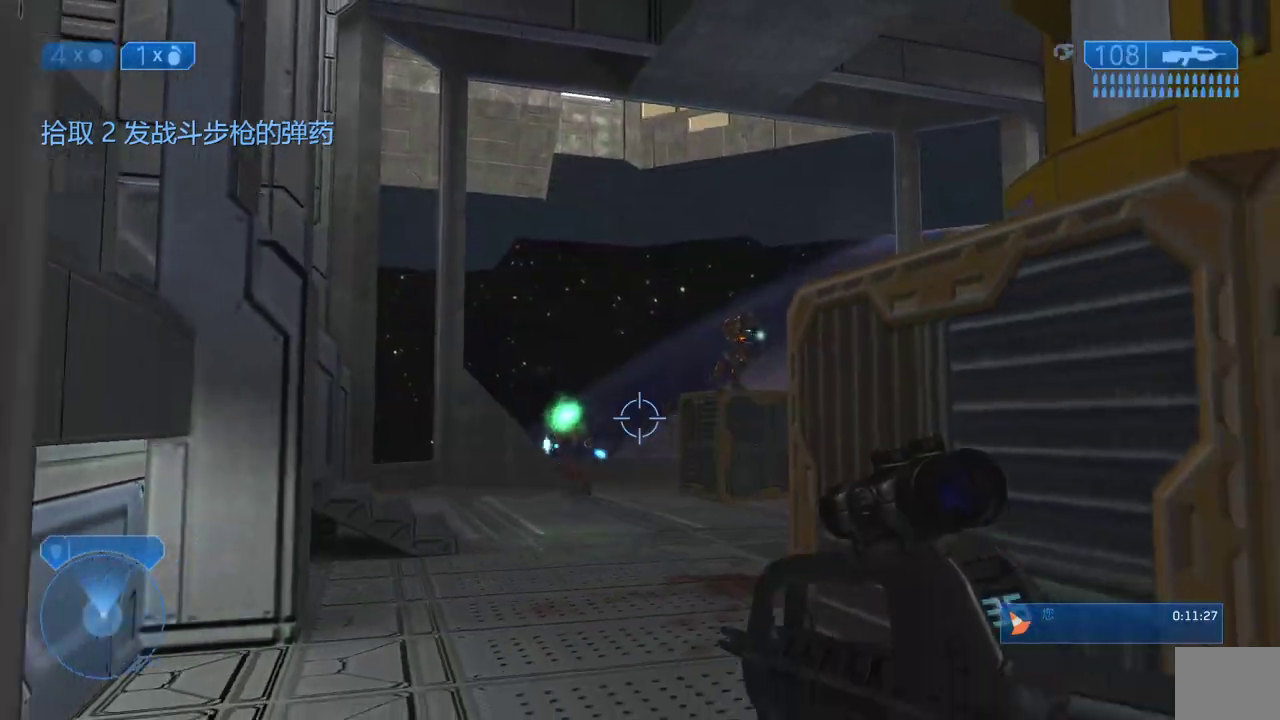
{"buttons": ["R2"], "left_stick": "up-left", "right_stick": "left", "events": [[67, "right_stick", "left"], [200, "left_stick", "right"], [250, "right_stick", "center"], [350, "left_stick", "up-left"], [367, "R2", "down"], [467, "right_stick", "left"]]}
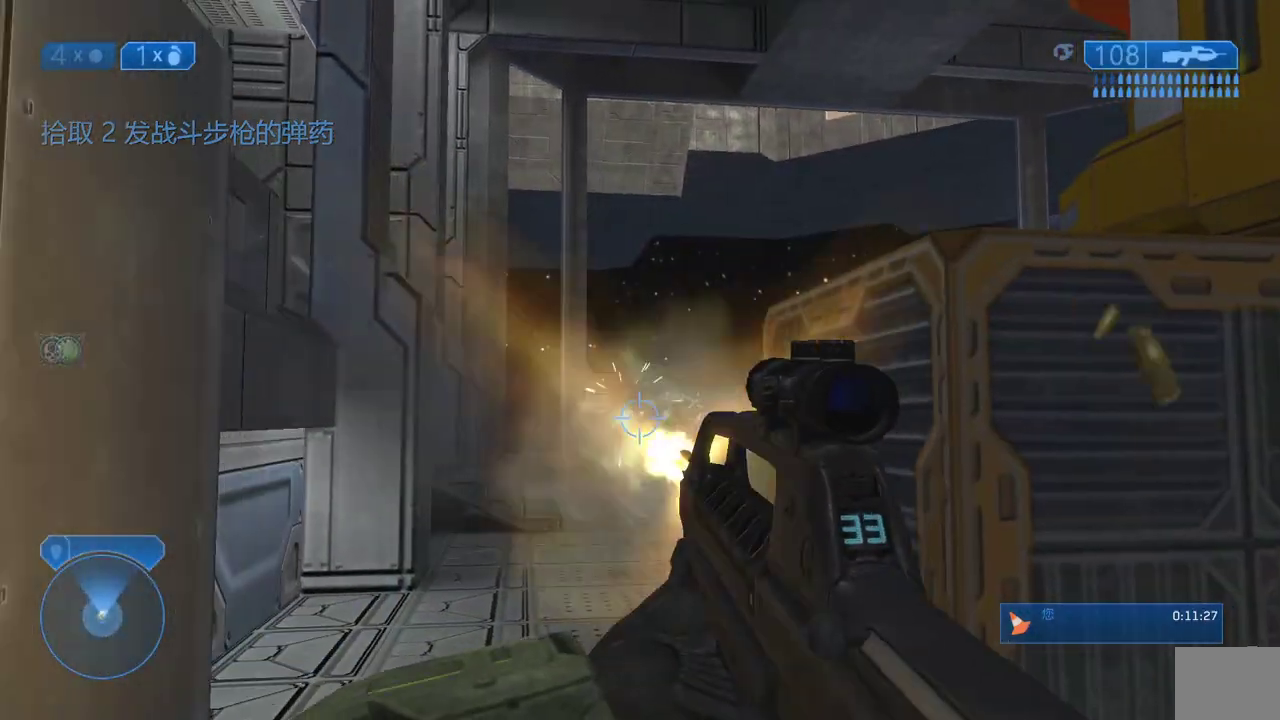
{"buttons": [], "left_stick": "right", "right_stick": "center", "events": [[117, "R2", "up"], [150, "right_stick", "center"], [200, "left_stick", "up-right"], [300, "left_stick", "right"], [367, "Y", "down"], [450, "Y", "up"]]}
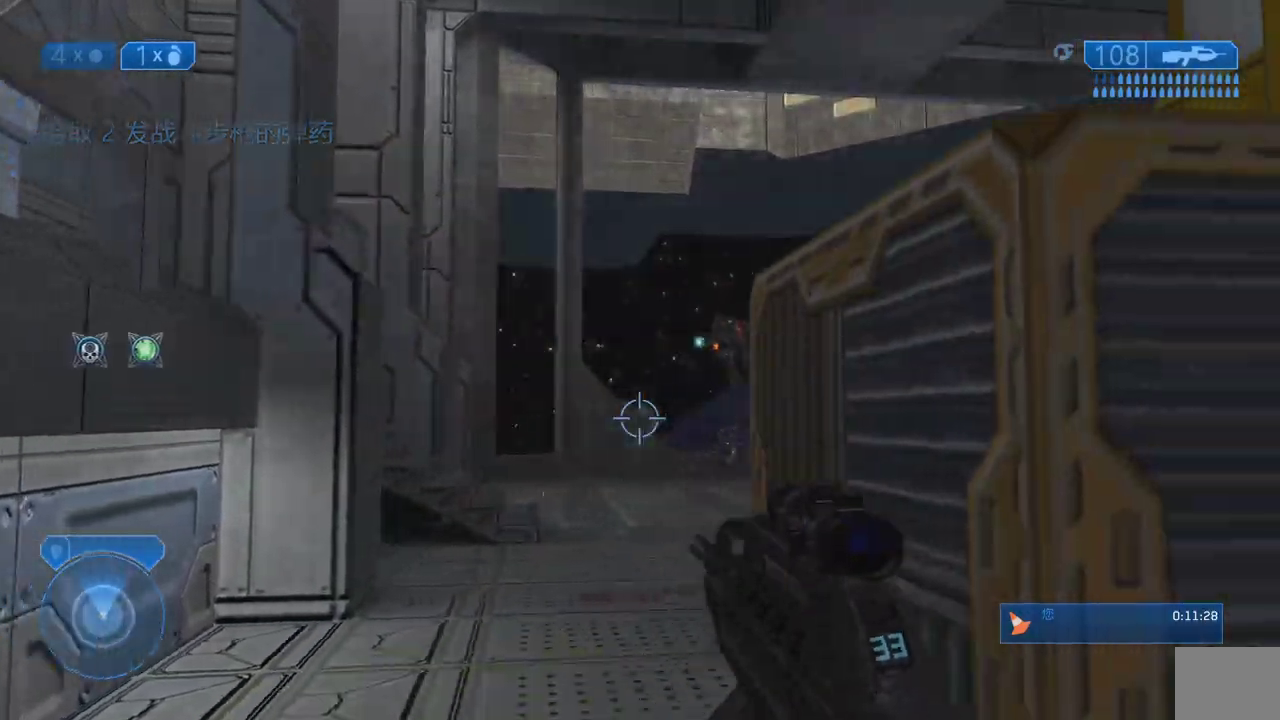
{"buttons": ["R2"], "left_stick": "down-left", "right_stick": "center", "events": [[100, "right_stick", "down"], [167, "left_stick", "down-right"], [267, "R2", "down"], [267, "right_stick", "center"], [300, "left_stick", "down"], [483, "left_stick", "down-left"]]}
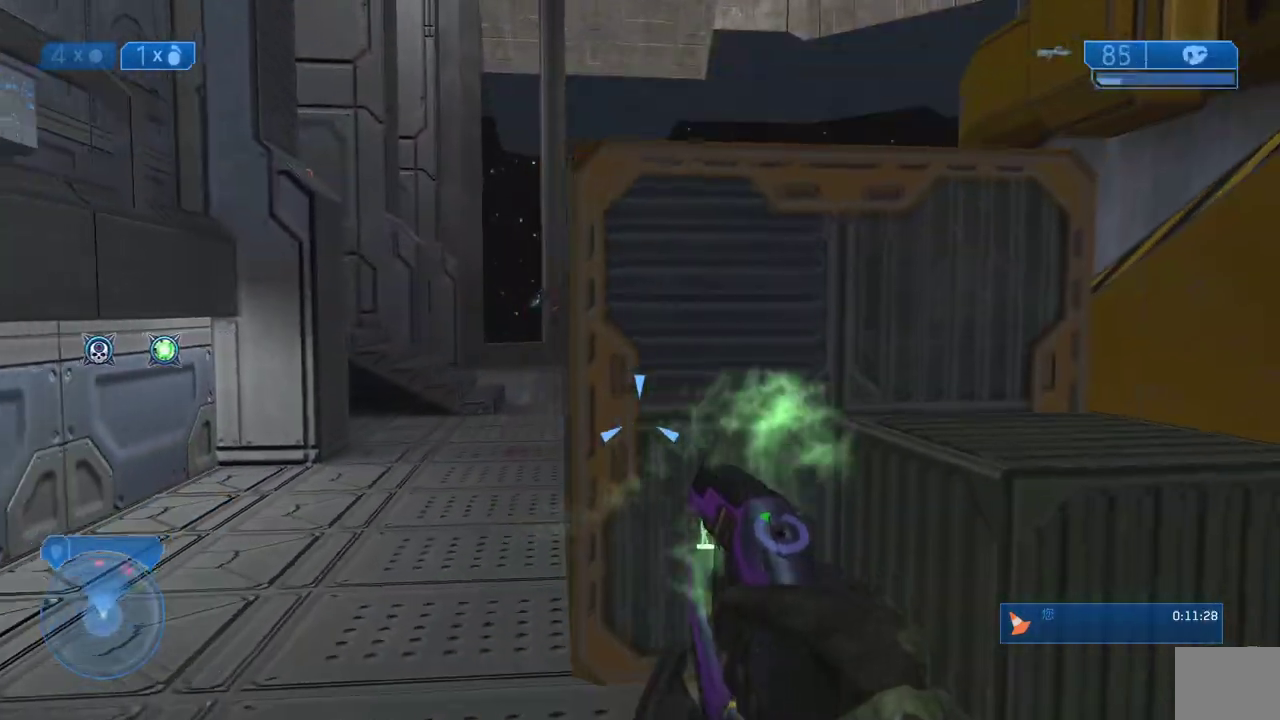
{"buttons": ["R2"], "left_stick": "up-left", "right_stick": "up", "events": [[167, "left_stick", "center"], [350, "left_stick", "up-left"], [367, "right_stick", "up-left"], [450, "right_stick", "up"]]}
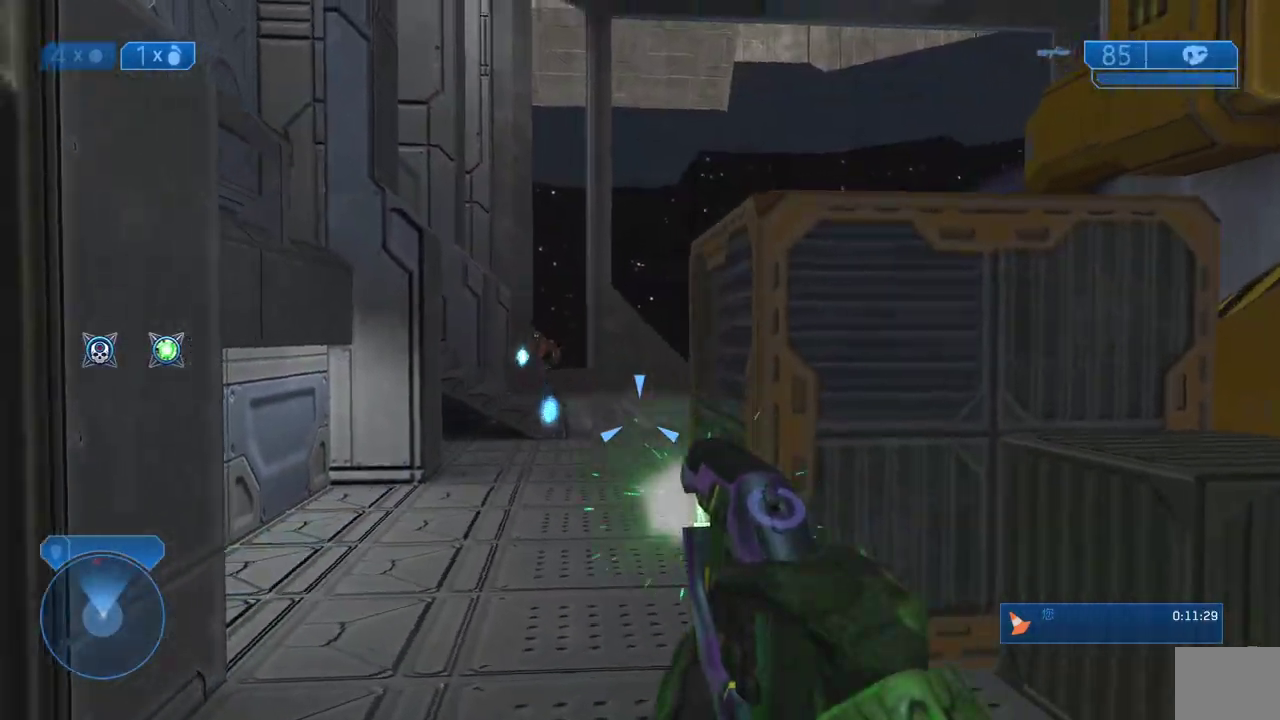
{"buttons": ["R2"], "left_stick": "down-right", "right_stick": "center", "events": [[17, "right_stick", "up-left"], [167, "left_stick", "up"], [450, "left_stick", "right"], [500, "left_stick", "down-right"], [500, "right_stick", "center"]]}